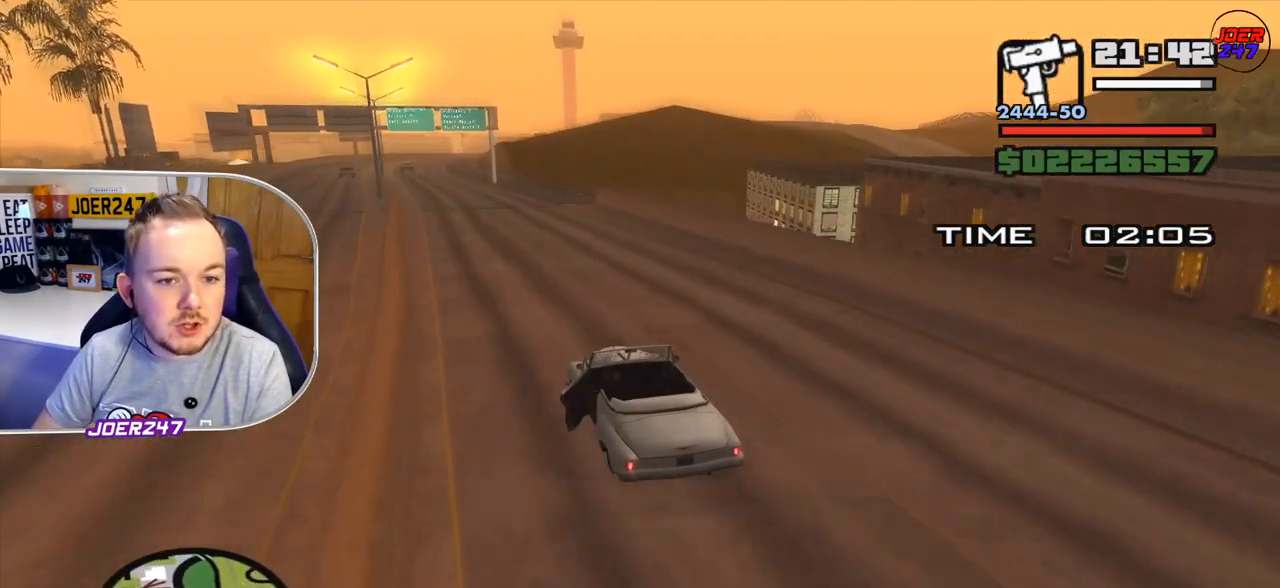
Gameplay with a controller (Xbox layout); each line is a JSON object with the inputs held at the frame after it. "events" lists button and stick changes between this image and that frame as [ms after this image, input, new state], when the widget could be followed in between. Not read: L3.
{"buttons": ["R2"], "left_stick": "left", "right_stick": "down-right", "events": [[333, "left_stick", "left"]]}
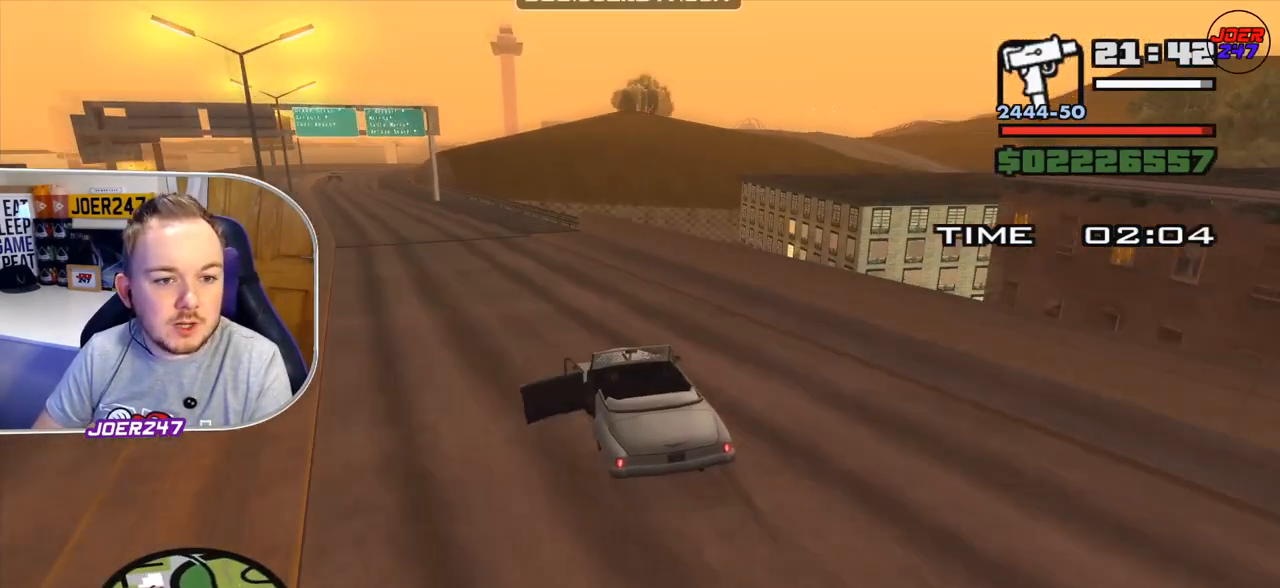
{"buttons": ["R2"], "left_stick": "left", "right_stick": "down-right", "events": []}
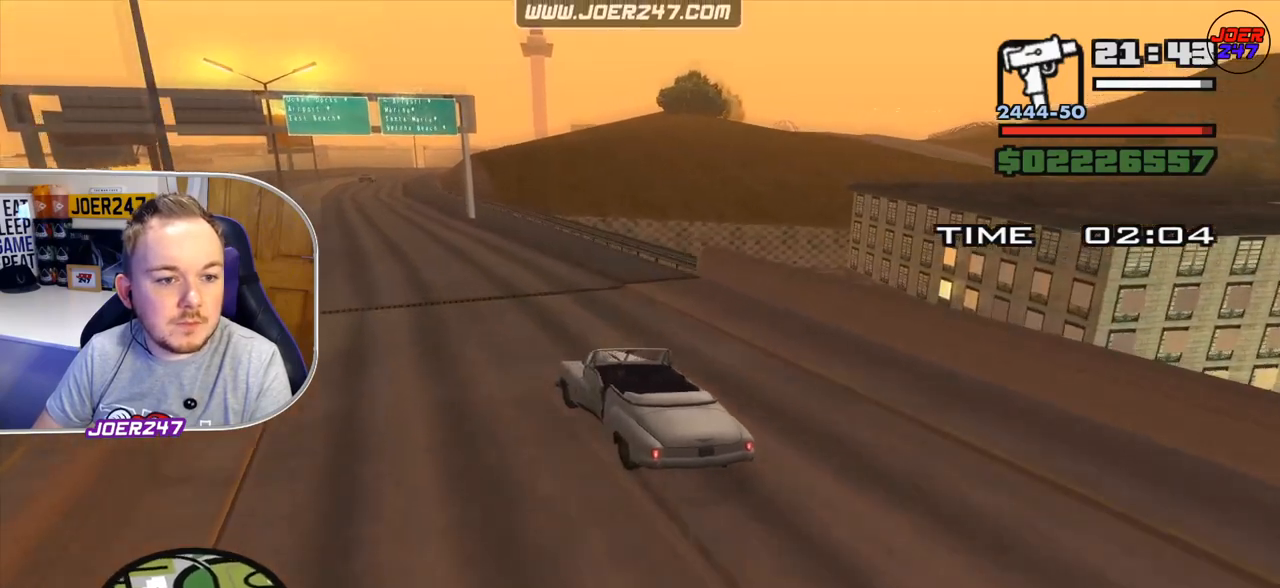
{"buttons": ["R2"], "left_stick": "center", "right_stick": "down-right", "events": [[208, "left_stick", "center"]]}
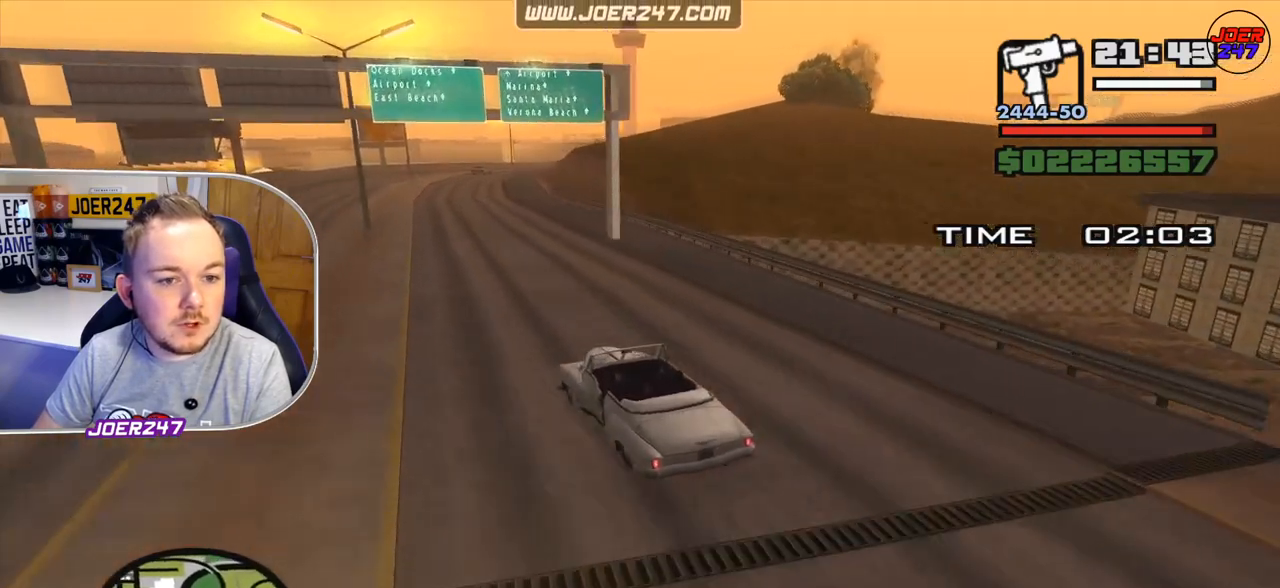
{"buttons": ["R2"], "left_stick": "center", "right_stick": "down-right", "events": []}
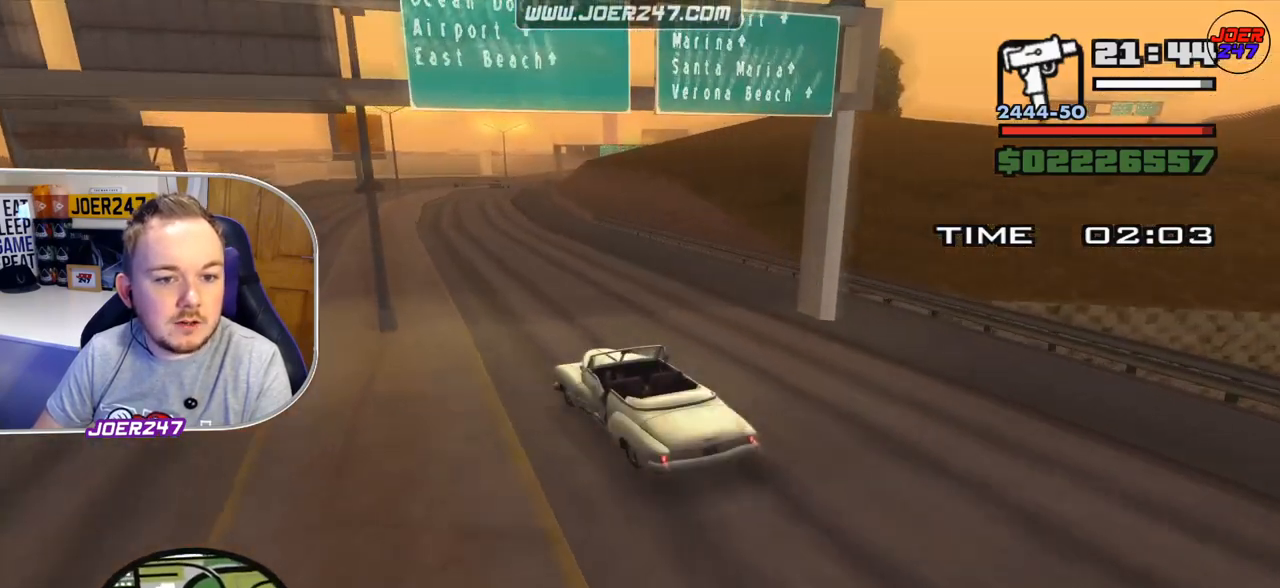
{"buttons": ["L2"], "left_stick": "right", "right_stick": "center", "events": [[42, "left_stick", "right"], [42, "right_stick", "center"], [125, "R2", "up"], [208, "left_stick", "down"], [250, "L2", "down"], [333, "left_stick", "right"]]}
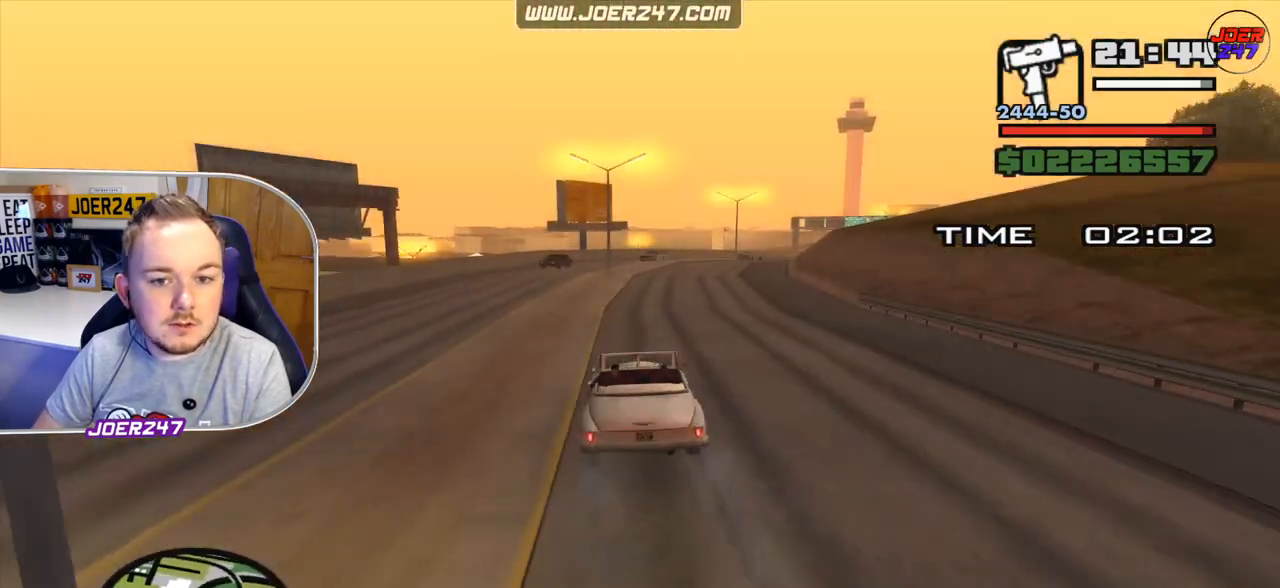
{"buttons": [], "left_stick": "right", "right_stick": "center", "events": [[42, "A", "down"], [251, "L2", "up"], [459, "A", "up"]]}
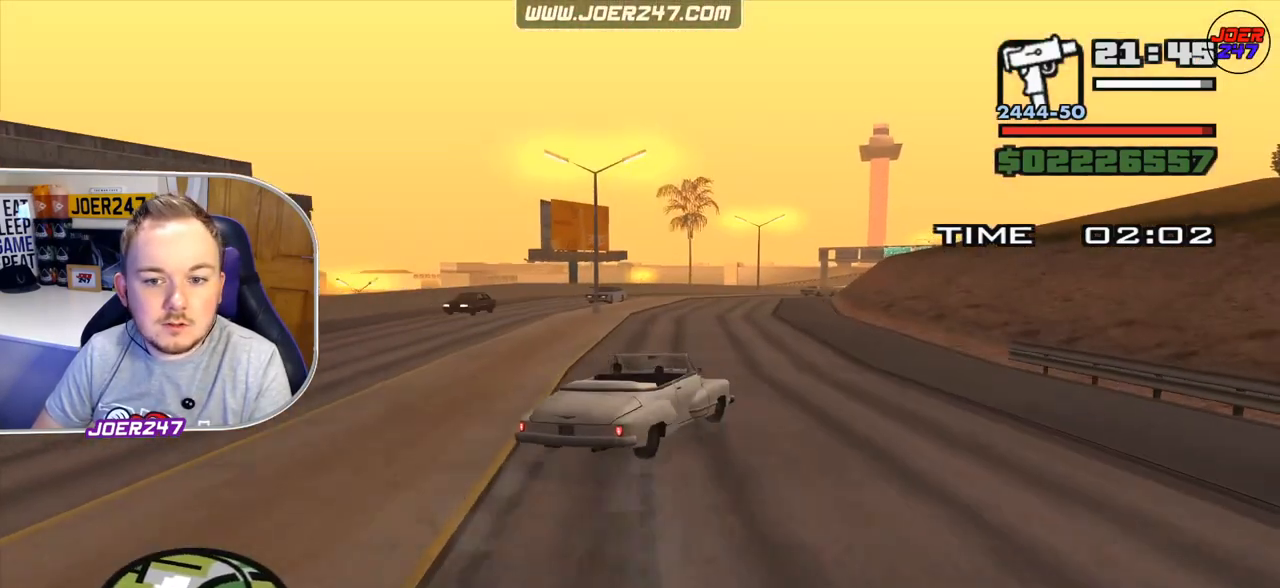
{"buttons": ["R2"], "left_stick": "center", "right_stick": "down-right", "events": [[250, "left_stick", "center"], [250, "right_stick", "down-right"], [292, "R2", "down"]]}
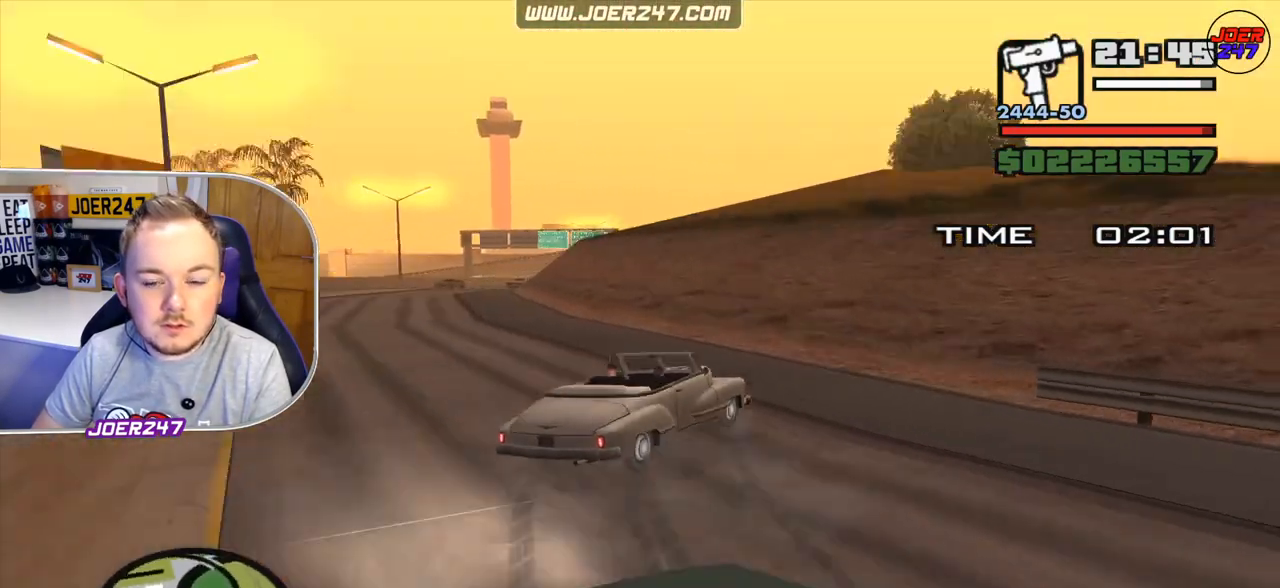
{"buttons": ["R2"], "left_stick": "center", "right_stick": "down-right", "events": []}
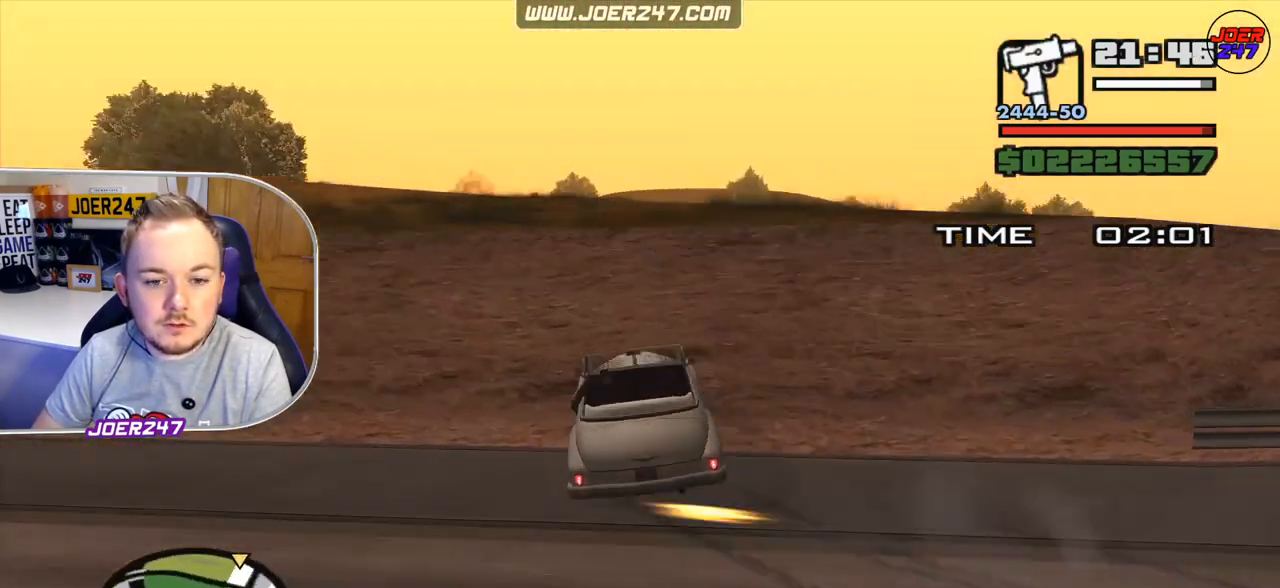
{"buttons": ["R2"], "left_stick": "center", "right_stick": "down-right", "events": [[83, "left_stick", "right"], [500, "left_stick", "center"]]}
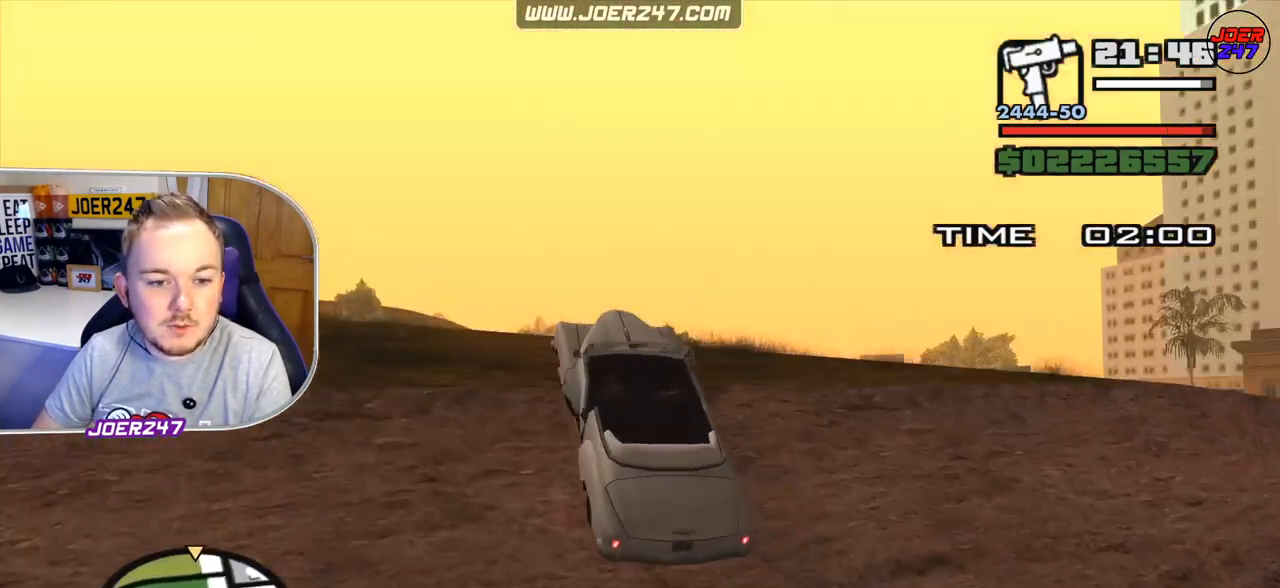
{"buttons": ["R2"], "left_stick": "right", "right_stick": "down-right", "events": [[376, "left_stick", "right"]]}
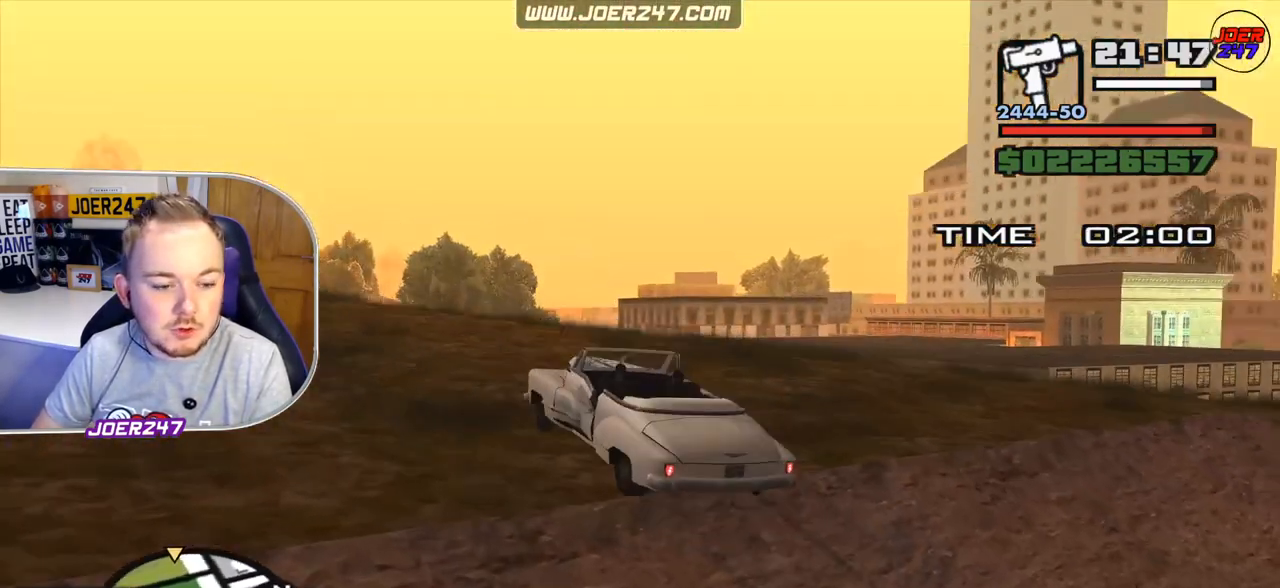
{"buttons": ["R2"], "left_stick": "right", "right_stick": "down-right", "events": []}
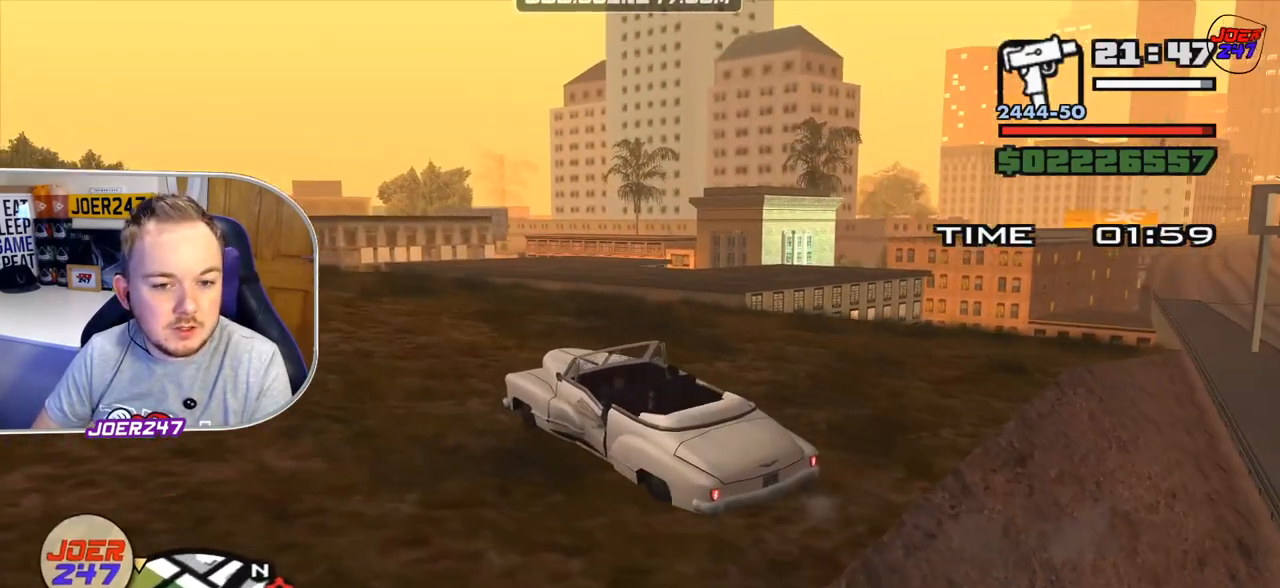
{"buttons": ["R2"], "left_stick": "right", "right_stick": "center", "events": [[167, "right_stick", "center"]]}
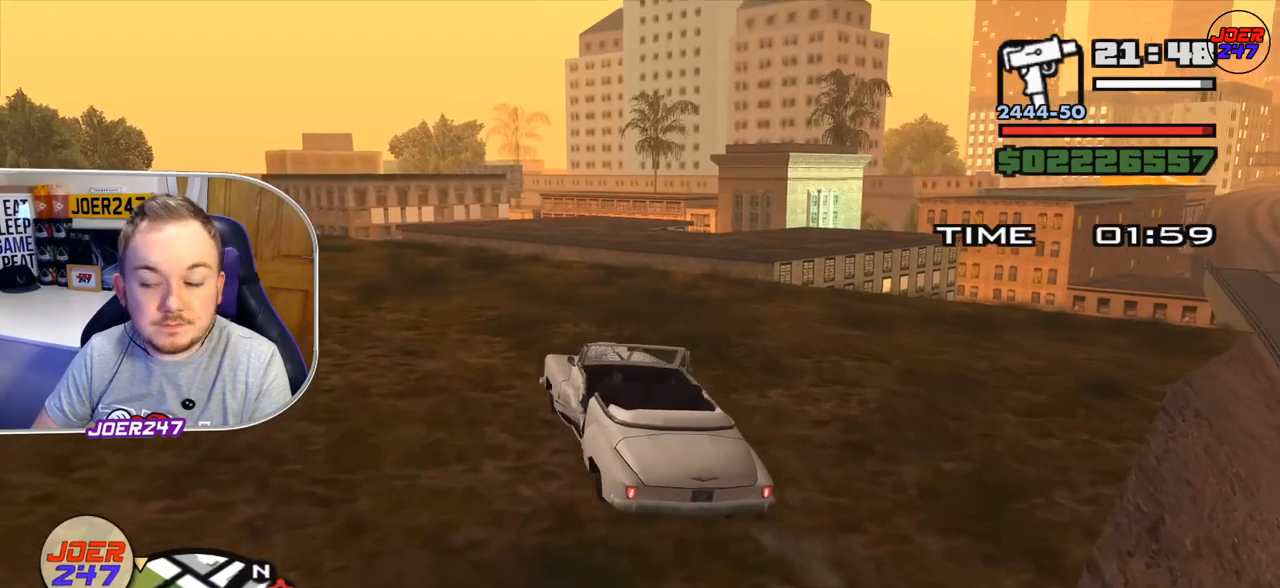
{"buttons": ["R2"], "left_stick": "right", "right_stick": "center", "events": []}
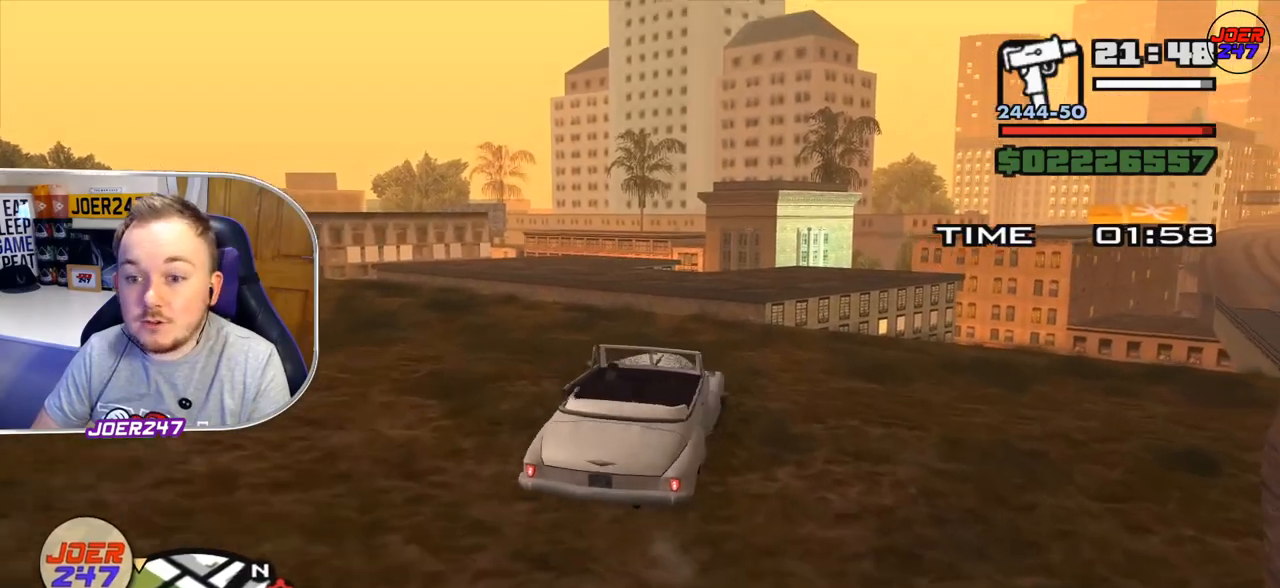
{"buttons": ["R2"], "left_stick": "center", "right_stick": "center", "events": [[251, "left_stick", "center"]]}
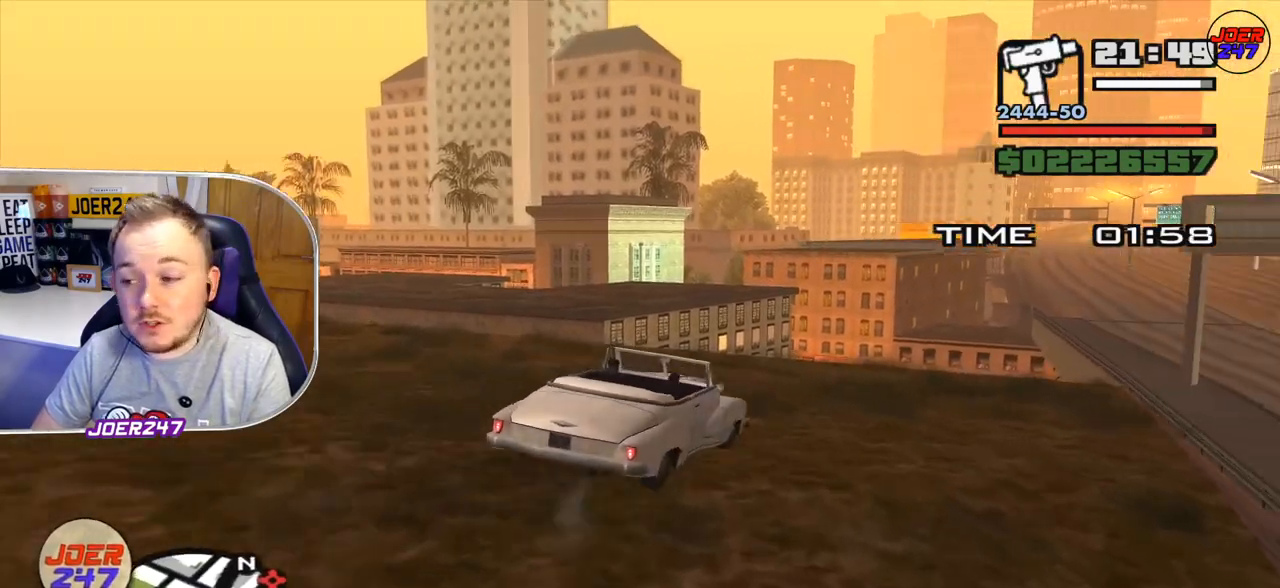
{"buttons": ["R2"], "left_stick": "center", "right_stick": "down", "events": [[83, "right_stick", "down"]]}
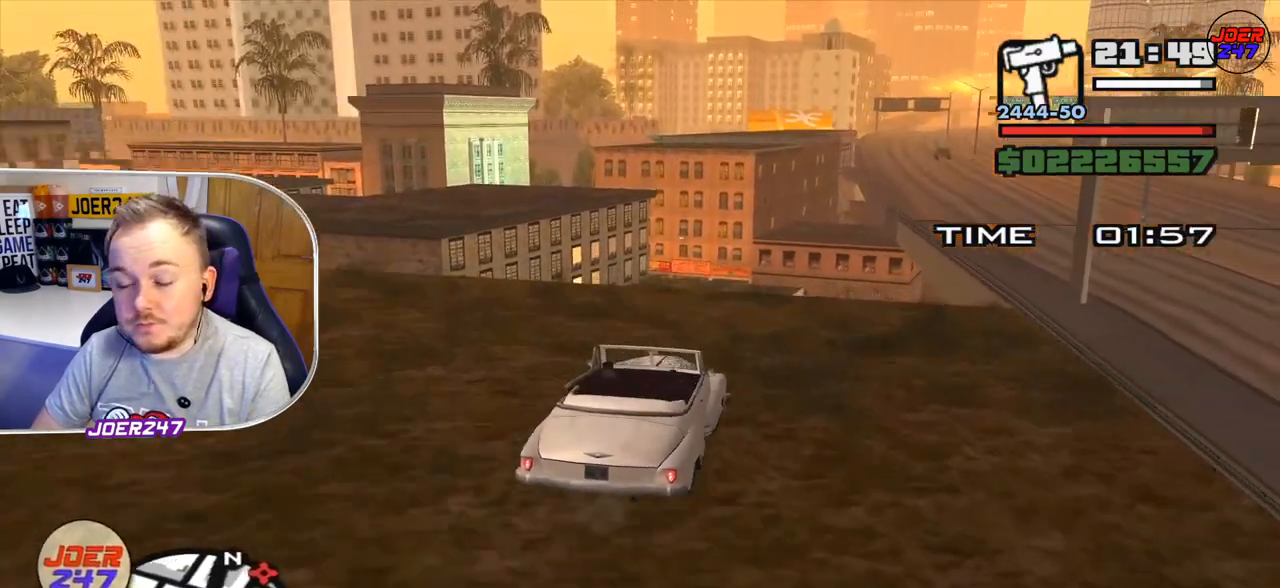
{"buttons": ["R2"], "left_stick": "left", "right_stick": "down", "events": [[125, "left_stick", "left"], [292, "left_stick", "center"], [417, "left_stick", "left"]]}
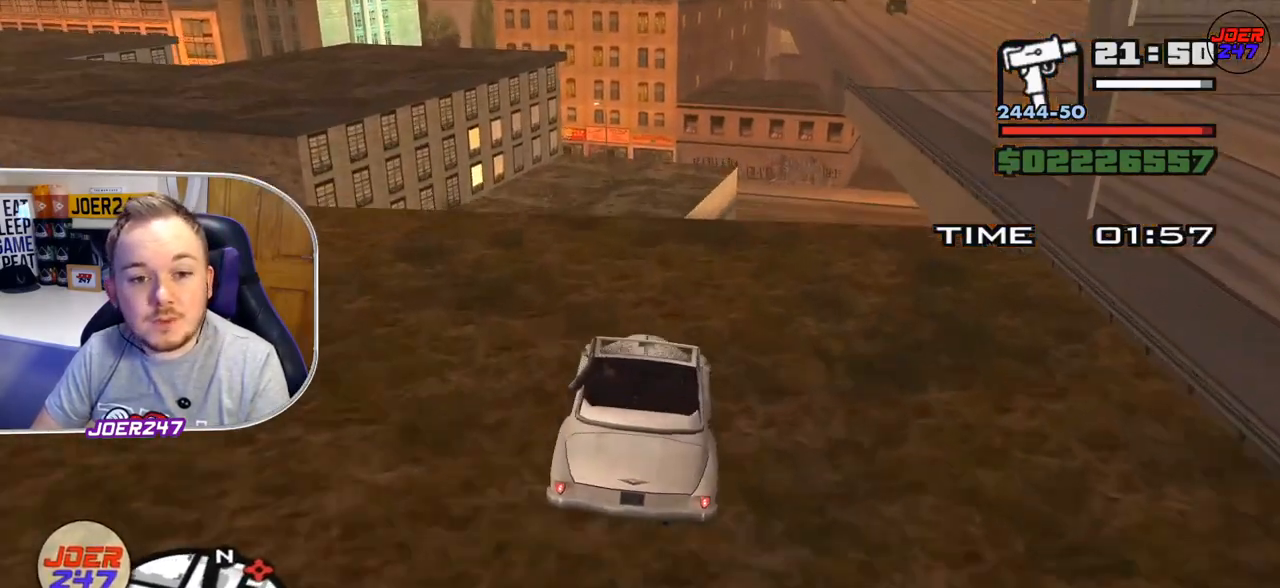
{"buttons": [], "left_stick": "right", "right_stick": "down", "events": [[167, "left_stick", "center"], [250, "left_stick", "right"], [292, "R2", "up"], [333, "L2", "down"], [500, "L2", "up"]]}
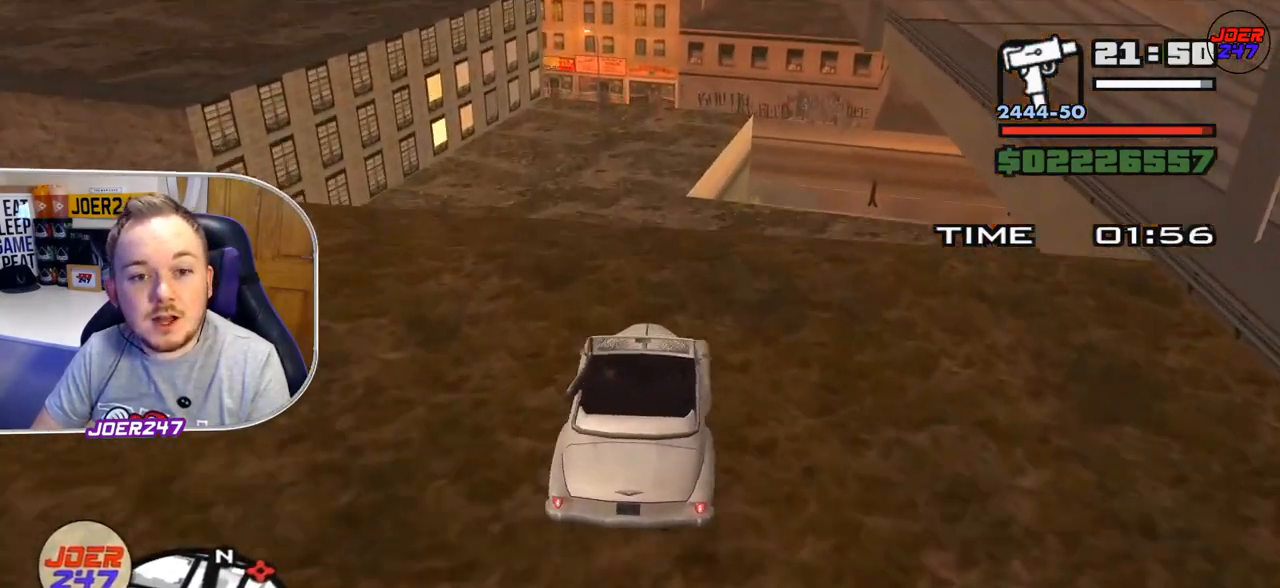
{"buttons": [], "left_stick": "center", "right_stick": "center", "events": [[84, "R2", "down"], [167, "right_stick", "center"], [209, "left_stick", "center"], [417, "R2", "up"]]}
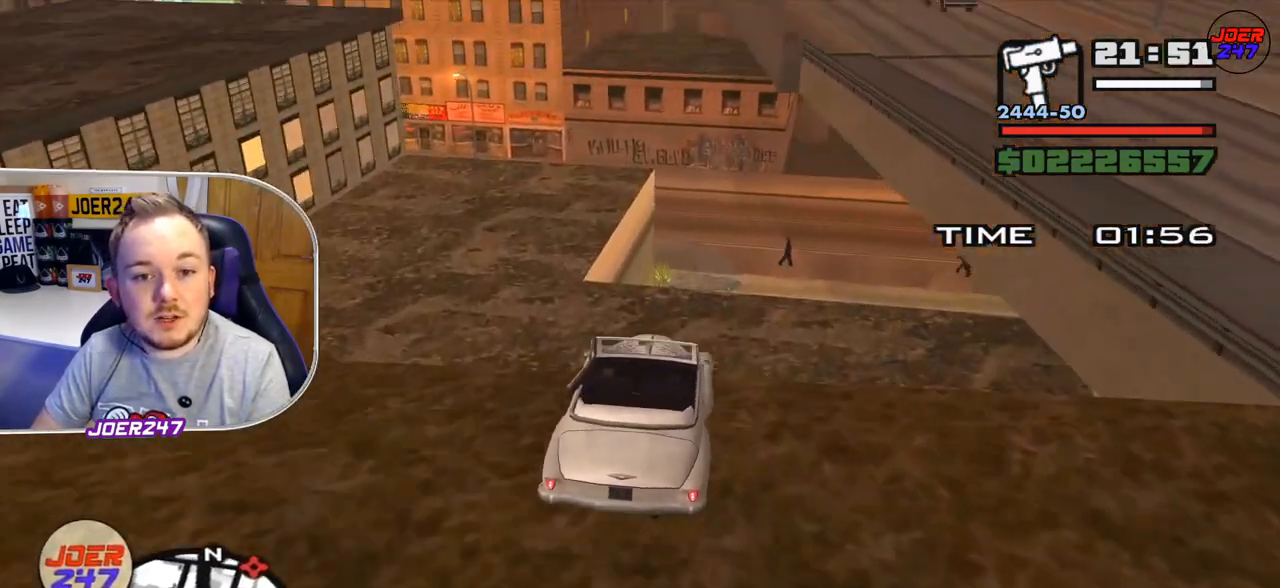
{"buttons": ["R2"], "left_stick": "down-right", "right_stick": "center", "events": [[250, "left_stick", "right"], [417, "left_stick", "down-right"], [500, "R2", "down"]]}
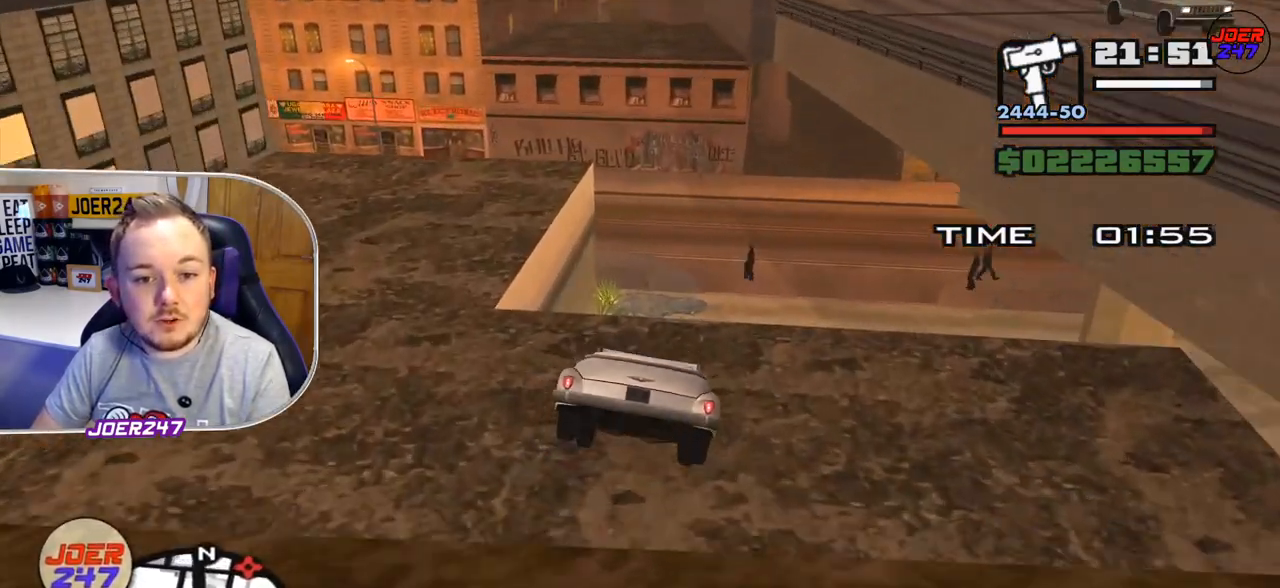
{"buttons": [], "left_stick": "center", "right_stick": "center", "events": [[125, "left_stick", "center"], [501, "R2", "up"]]}
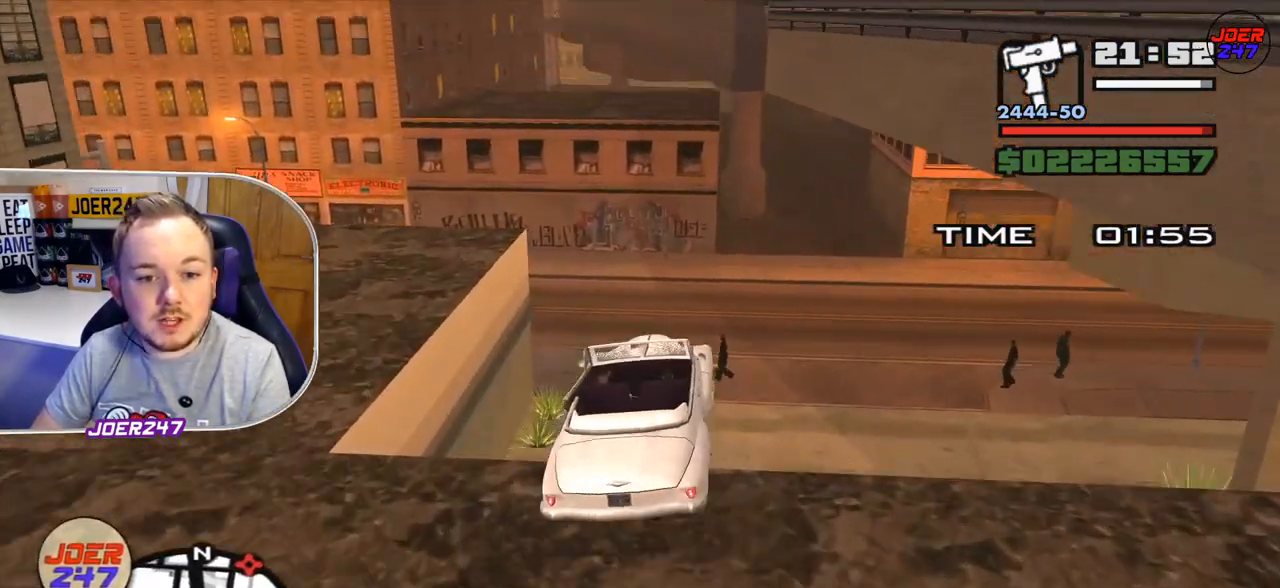
{"buttons": [], "left_stick": "center", "right_stick": "down-left", "events": [[500, "right_stick", "down-left"]]}
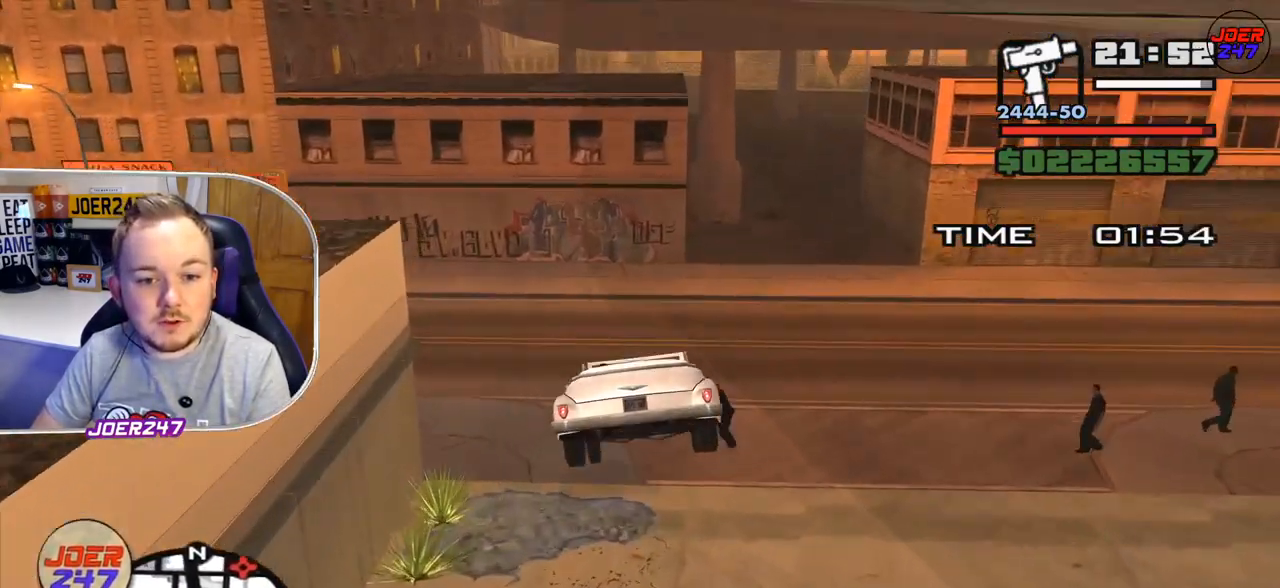
{"buttons": ["L2"], "left_stick": "left", "right_stick": "center", "events": [[84, "left_stick", "left"], [209, "L2", "down"], [501, "right_stick", "center"]]}
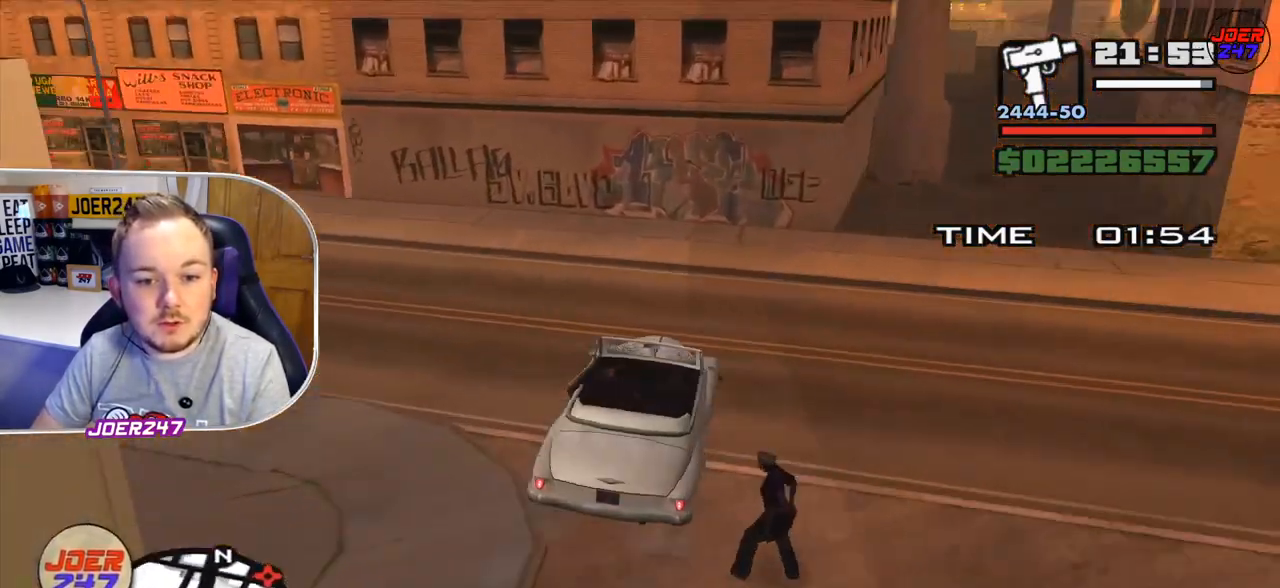
{"buttons": ["R2"], "left_stick": "left", "right_stick": "center", "events": [[83, "A", "down"], [167, "L2", "up"], [459, "A", "up"], [500, "R2", "down"]]}
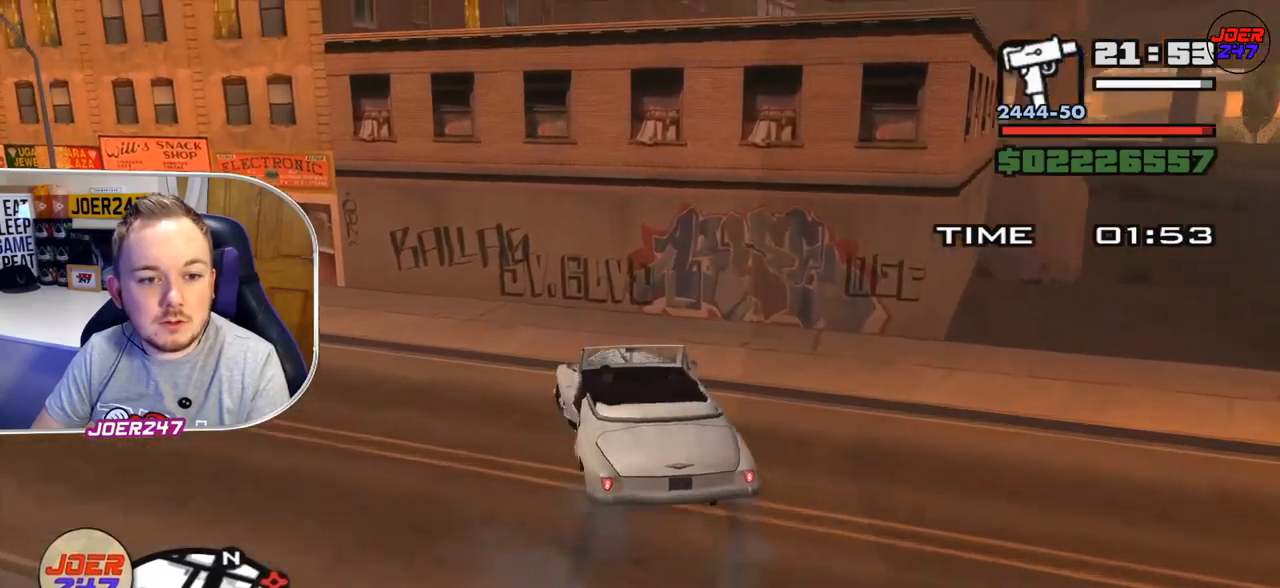
{"buttons": ["R2"], "left_stick": "left", "right_stick": "center", "events": []}
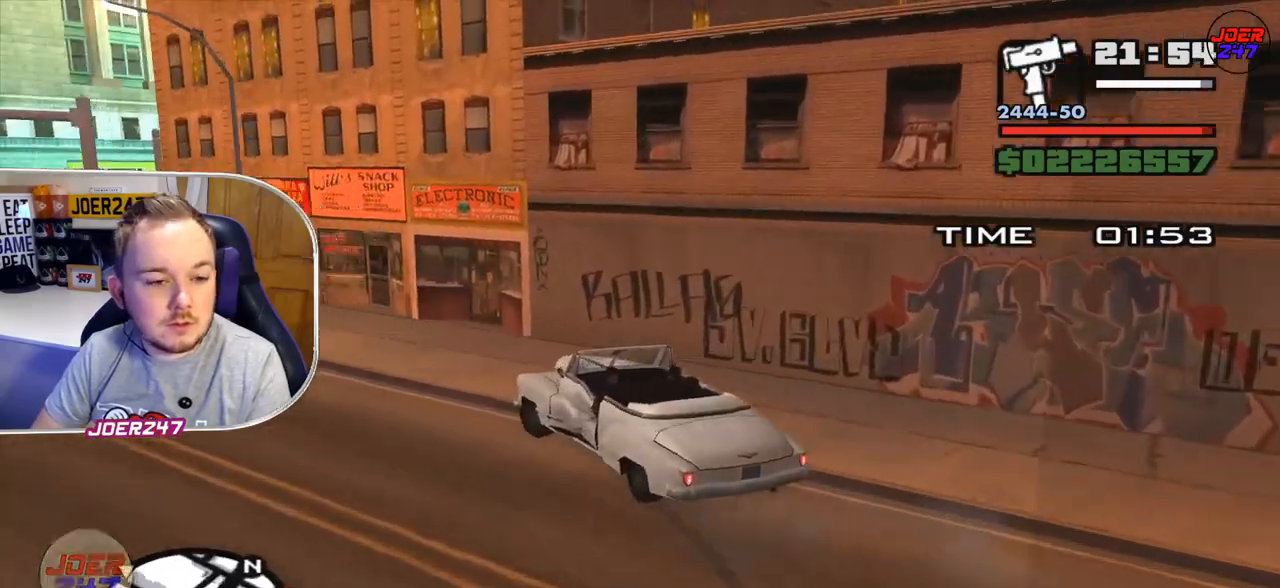
{"buttons": ["R2"], "left_stick": "left", "right_stick": "center", "events": [[208, "left_stick", "center"], [417, "left_stick", "left"]]}
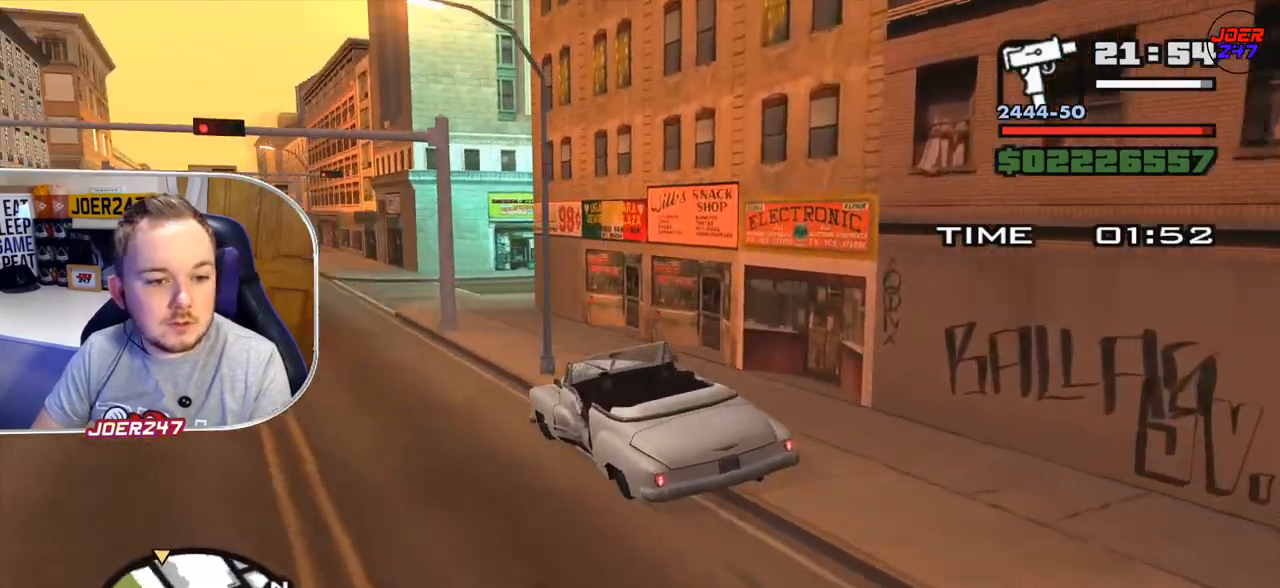
{"buttons": ["R2"], "left_stick": "center", "right_stick": "center", "events": [[167, "left_stick", "center"]]}
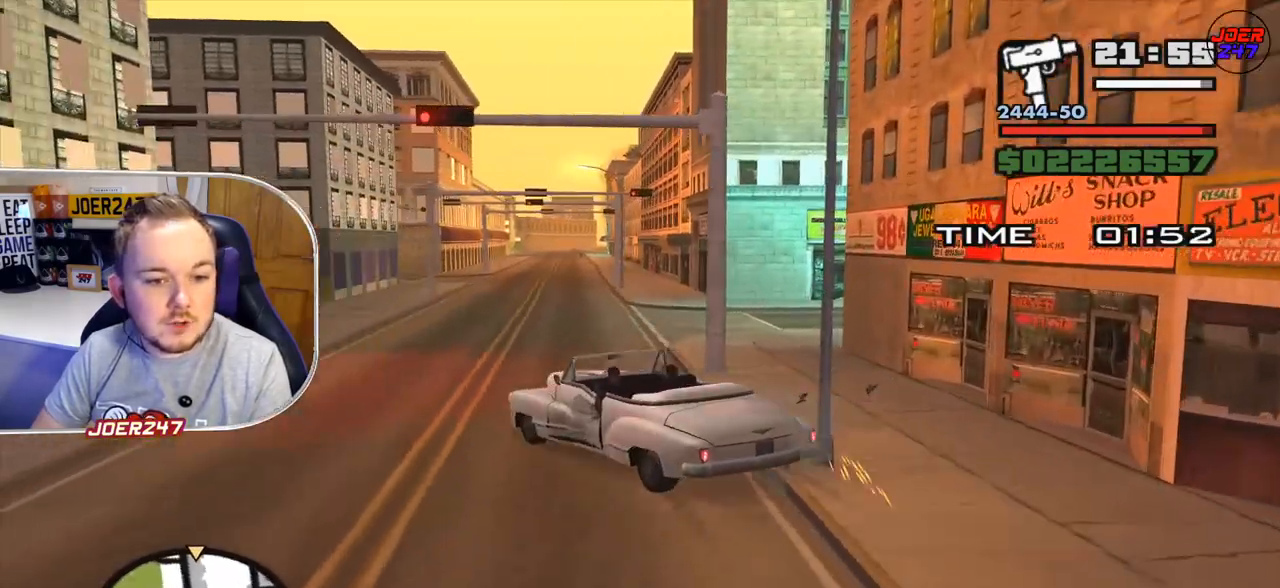
{"buttons": ["R2"], "left_stick": "right", "right_stick": "center", "events": [[83, "left_stick", "right"]]}
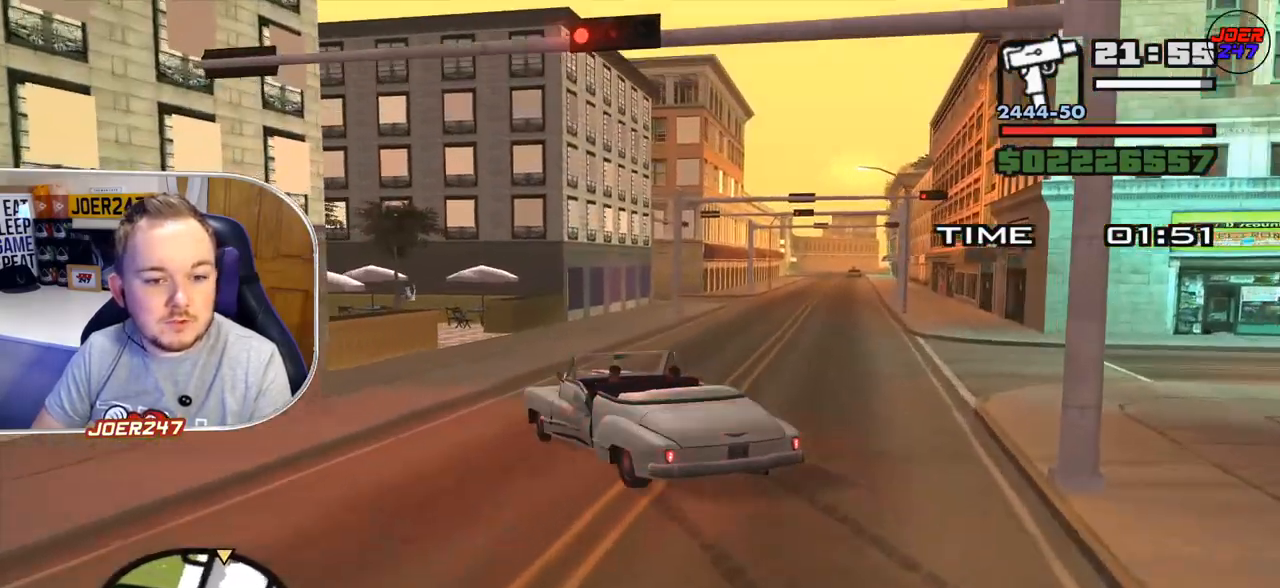
{"buttons": ["R2"], "left_stick": "right", "right_stick": "down-right", "events": [[251, "right_stick", "down-right"], [292, "left_stick", "center"], [459, "left_stick", "right"]]}